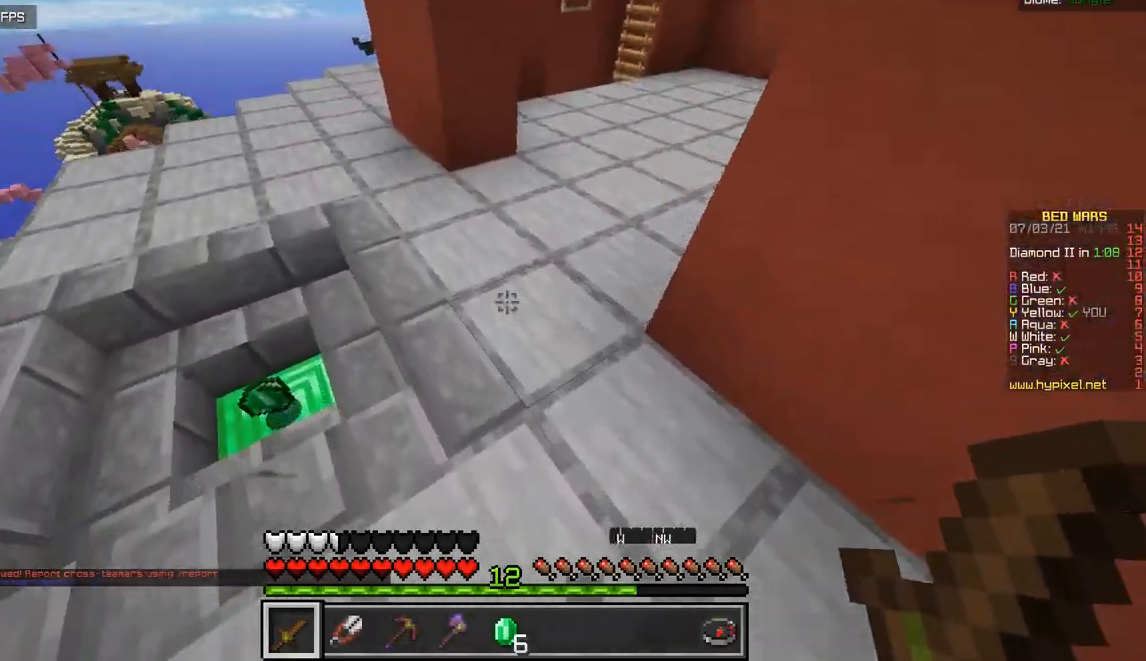
Gameplay with keyboard and mouse; each line is a JSON object with the keys and mouse buttons held at the frame after it. "events" lists presses ("down") and releases ("up") of "d", "q", "s", "z", "mouse_left" and "mouse_right" between this image and that frame as [ms after this image, input, new state], when the widget could be followed in between. "mouse_left", "mouse_right" = the "left", "right" buttons of the "mouse" list. No other keys are recorded. Fast repeated clicks can show as one long hold. Mouse movement is not recorded.
{"keys": ["z"], "mouse": [], "events": [[484, "q", "up"]]}
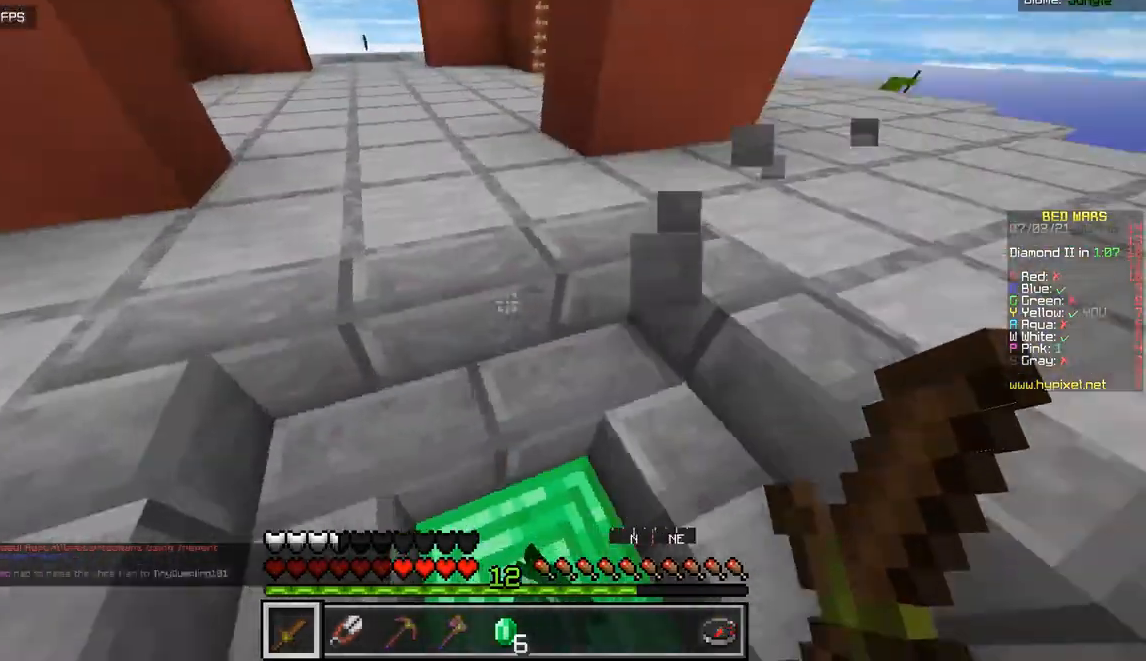
{"keys": ["z"], "mouse": [], "events": []}
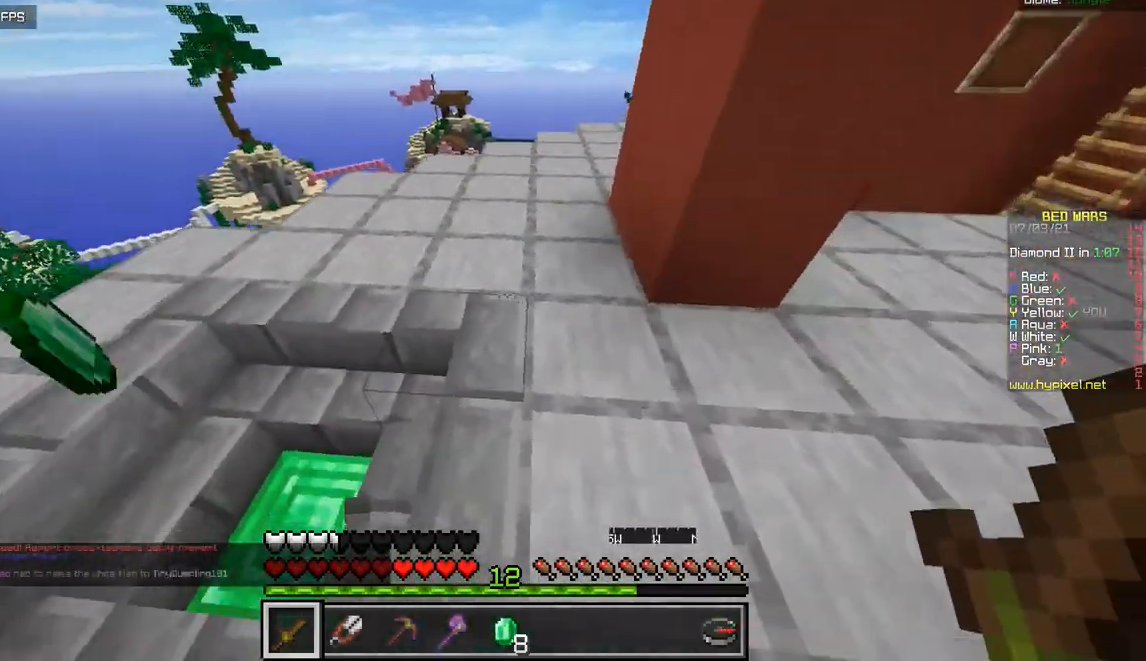
{"keys": ["d", "z"], "mouse": [], "events": [[17, "q", "down"], [17, "z", "up"], [184, "q", "up"], [200, "z", "down"], [451, "d", "down"]]}
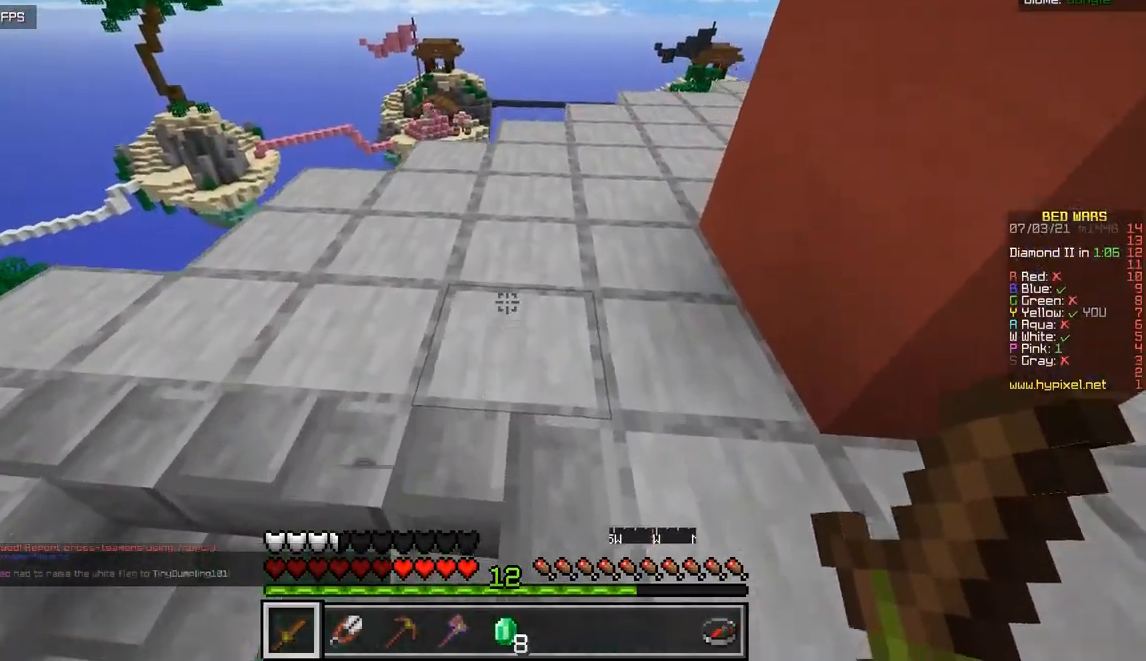
{"keys": ["d"], "mouse": [], "events": [[50, "z", "up"], [217, "z", "down"], [400, "z", "up"]]}
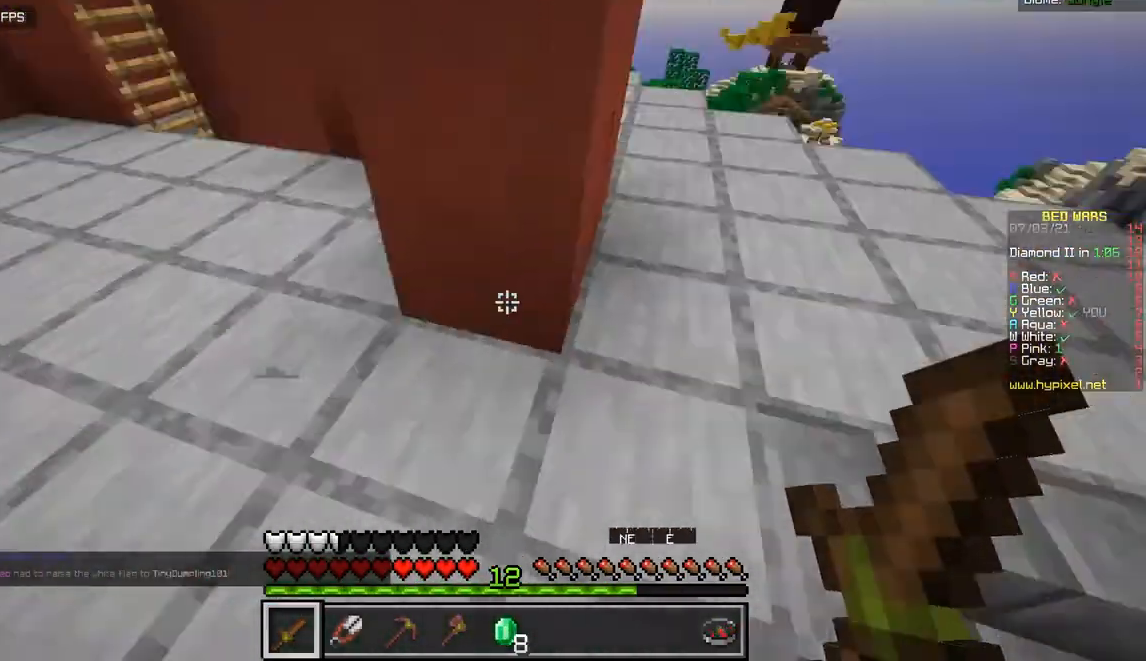
{"keys": ["d", "z"], "mouse": [], "events": [[216, "z", "down"]]}
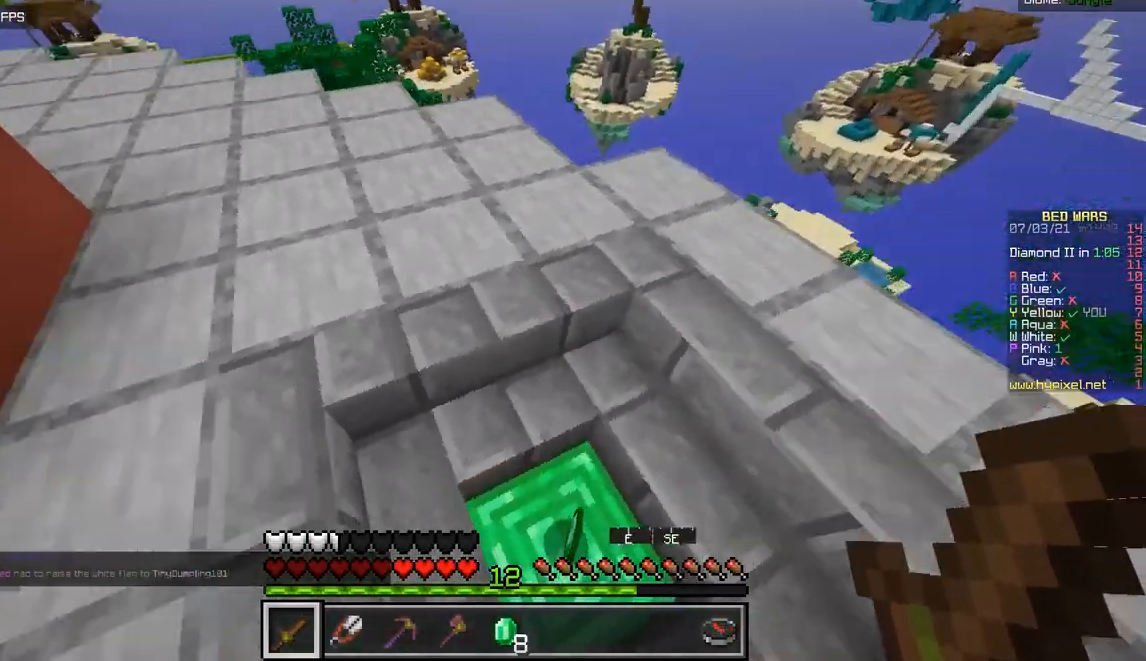
{"keys": ["z"], "mouse": [], "events": [[83, "d", "up"]]}
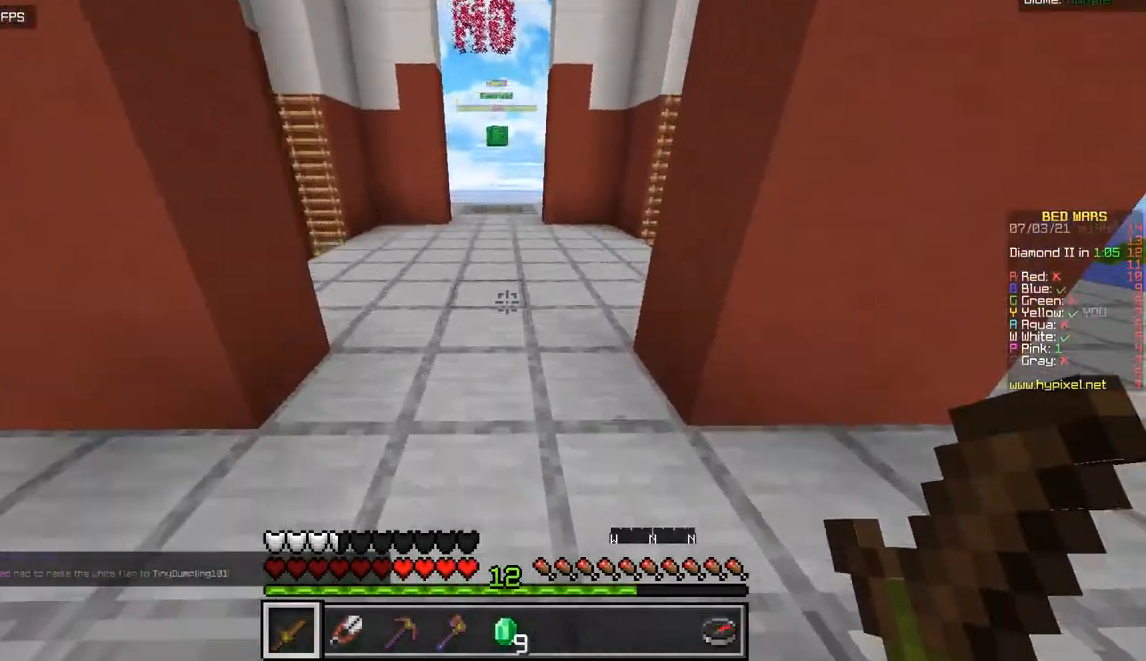
{"keys": ["z"], "mouse": [], "events": []}
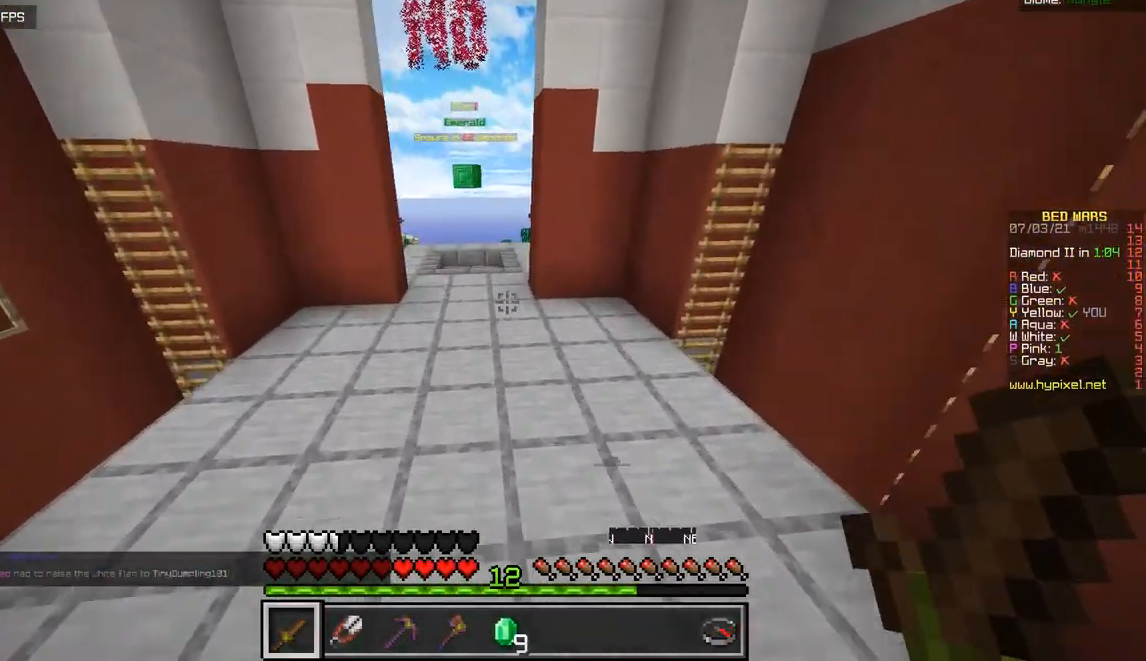
{"keys": ["z"], "mouse": [], "events": []}
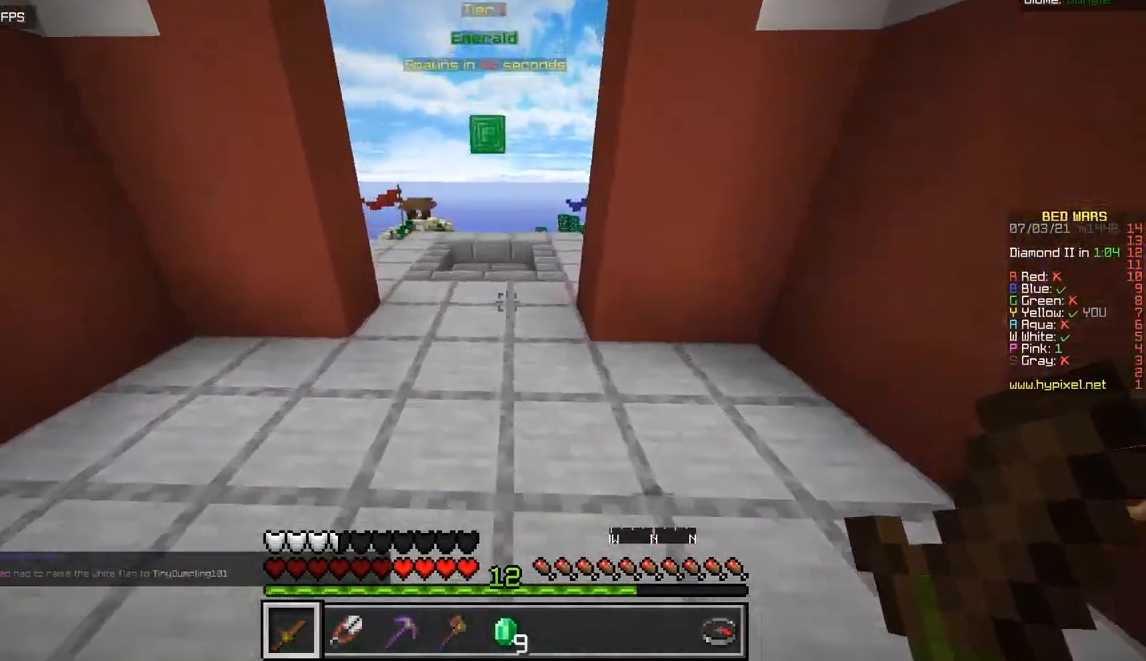
{"keys": ["z"], "mouse": [], "events": [[350, "q", "down"], [500, "q", "up"]]}
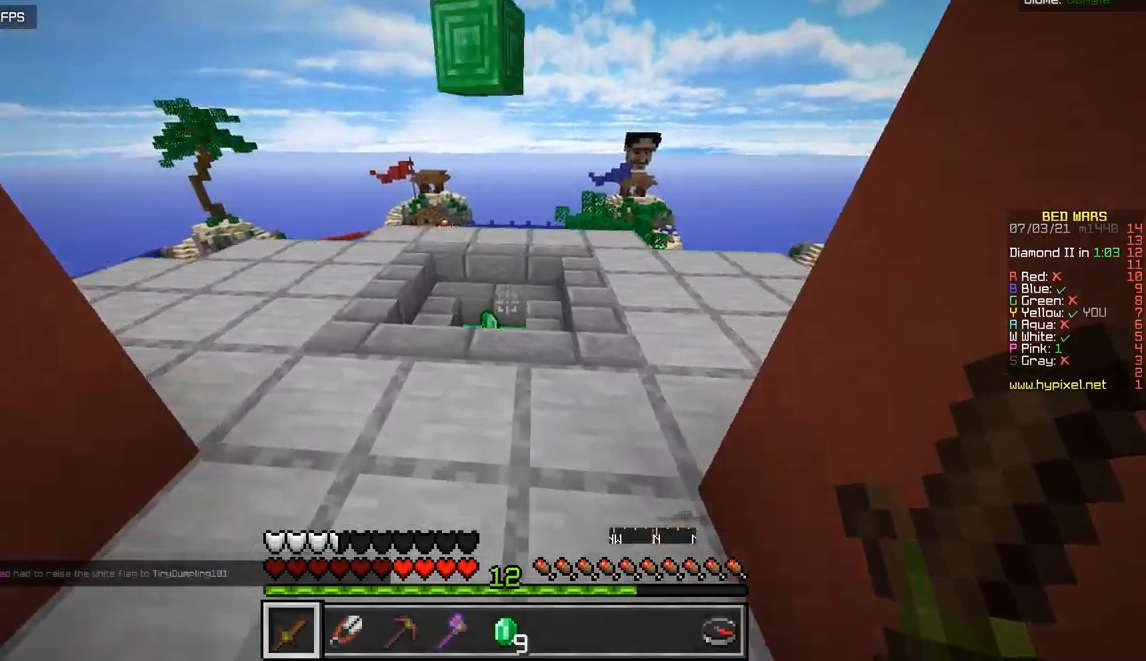
{"keys": ["z"], "mouse": [], "events": [[234, "q", "down"], [484, "q", "up"]]}
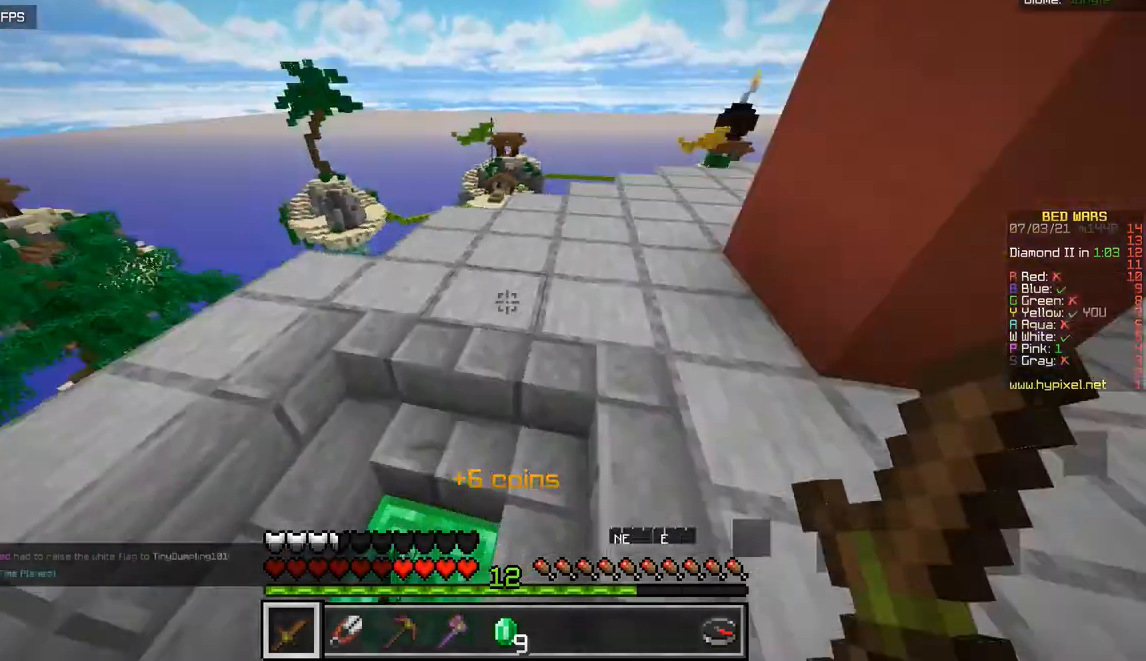
{"keys": ["z"], "mouse": [], "events": [[266, "d", "down"], [433, "d", "up"]]}
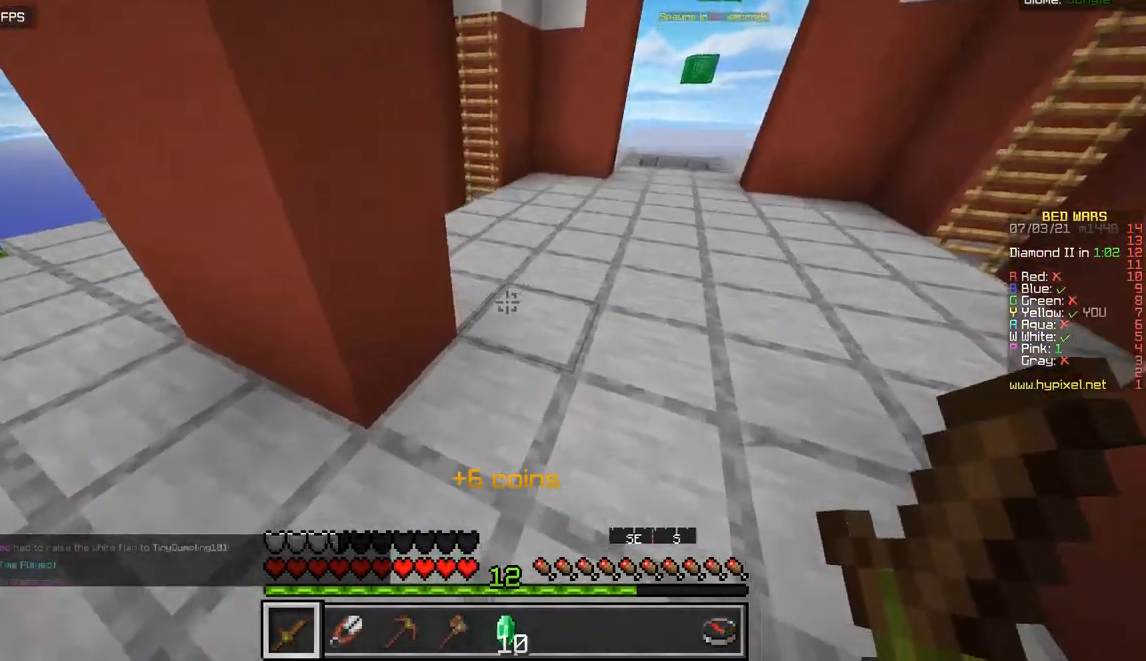
{"keys": ["q", "z"], "mouse": [], "events": [[484, "q", "down"]]}
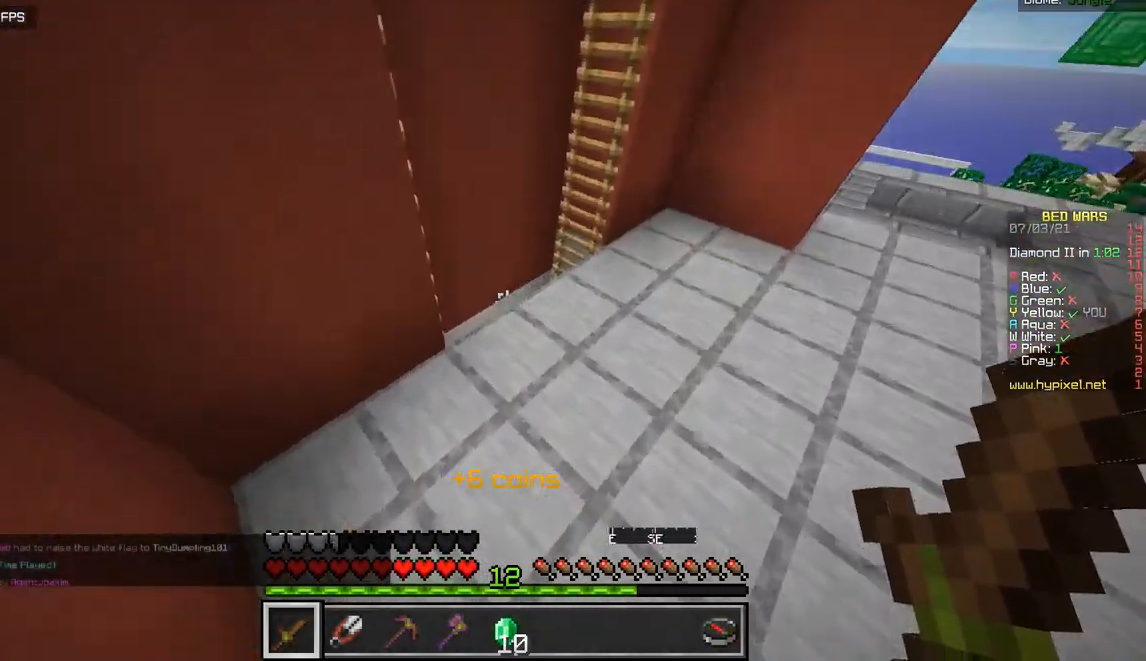
{"keys": ["q", "z"], "mouse": [], "events": [[150, "q", "up"], [200, "d", "down"], [333, "d", "up"], [383, "q", "down"]]}
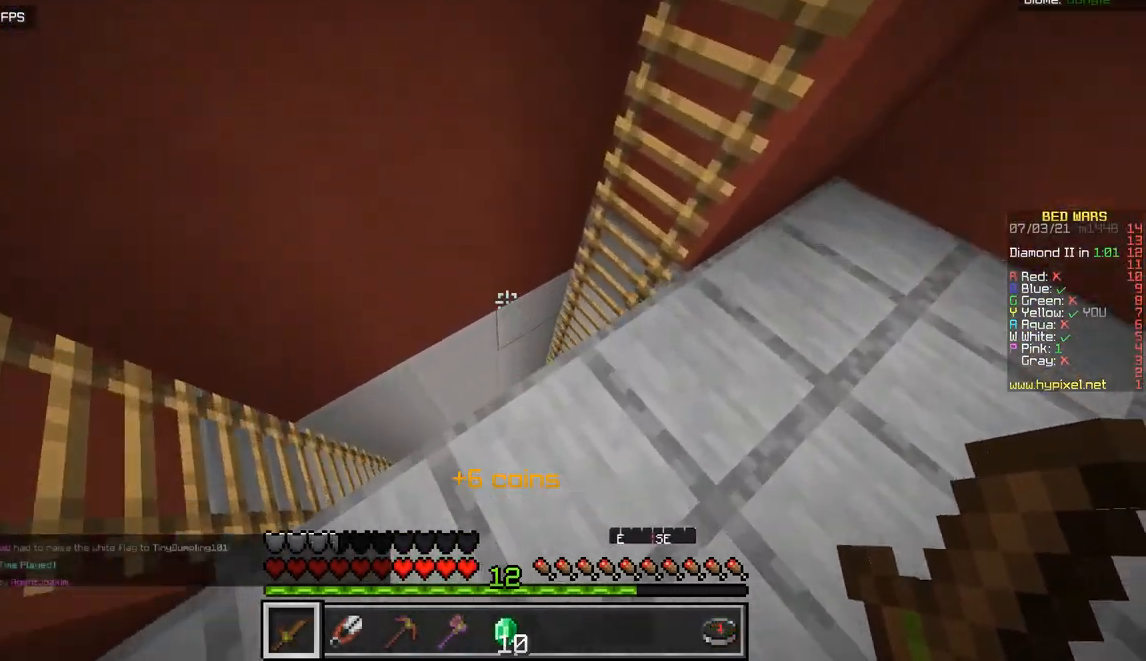
{"keys": ["s"], "mouse": [], "events": [[167, "z", "up"], [200, "q", "up"], [300, "d", "down"], [367, "s", "down"], [434, "d", "up"]]}
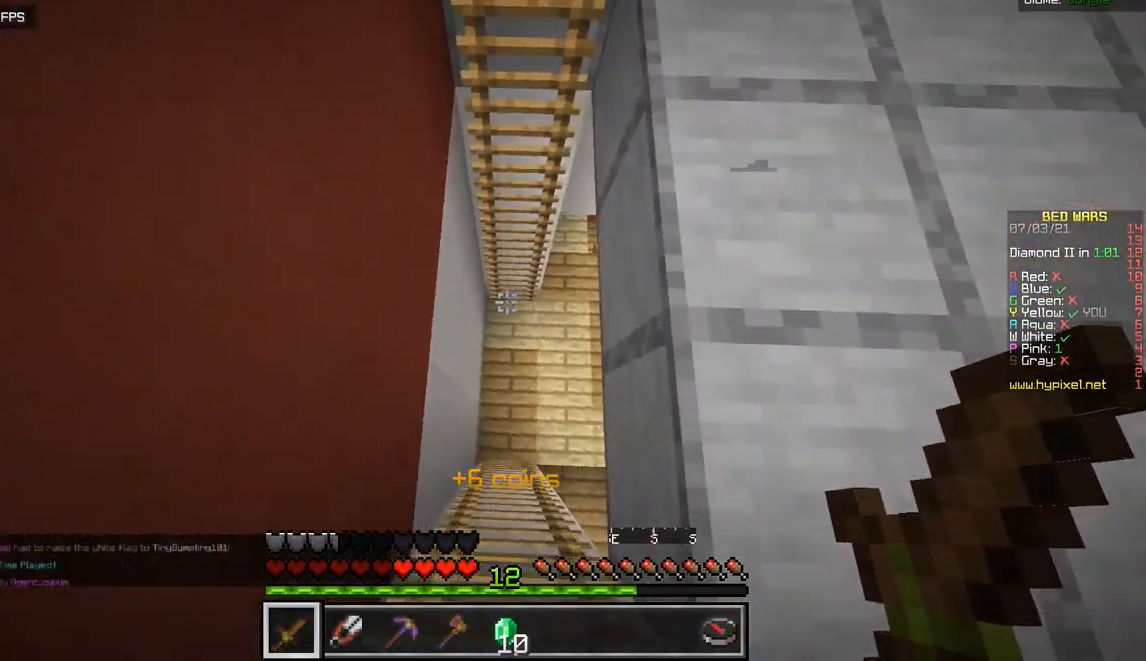
{"keys": ["z"], "mouse": [], "events": [[150, "s", "up"], [250, "z", "down"]]}
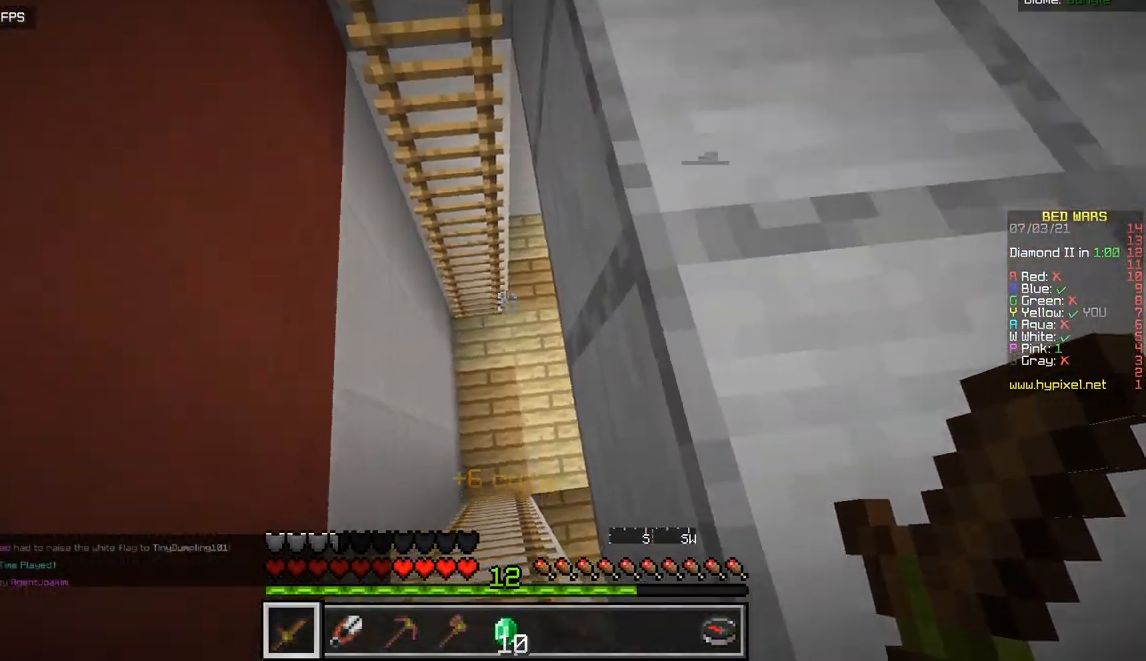
{"keys": ["d", "z"], "mouse": [], "events": [[50, "q", "down"], [417, "q", "up"], [484, "d", "down"]]}
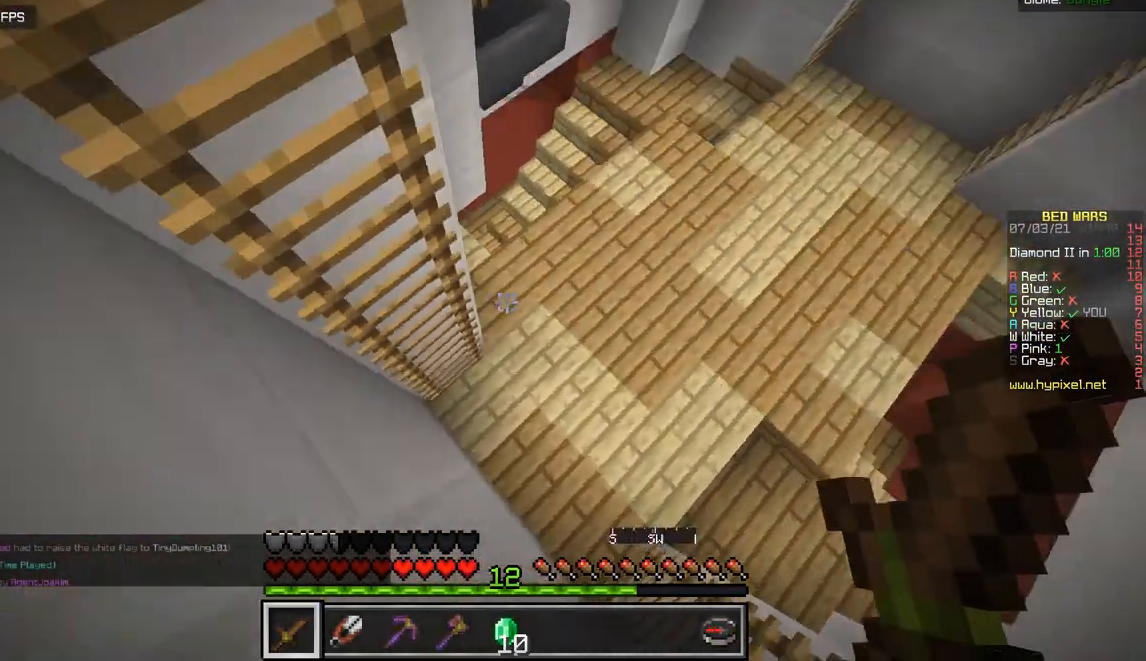
{"keys": ["z"], "mouse": [], "events": [[317, "d", "up"]]}
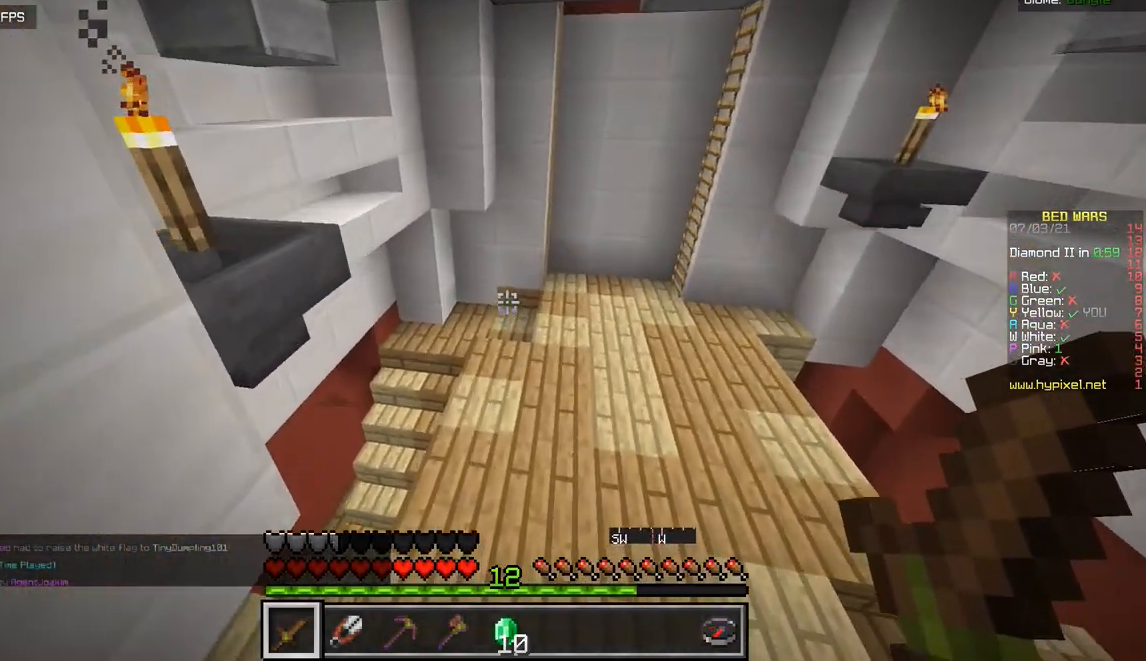
{"keys": ["z"], "mouse": [], "events": []}
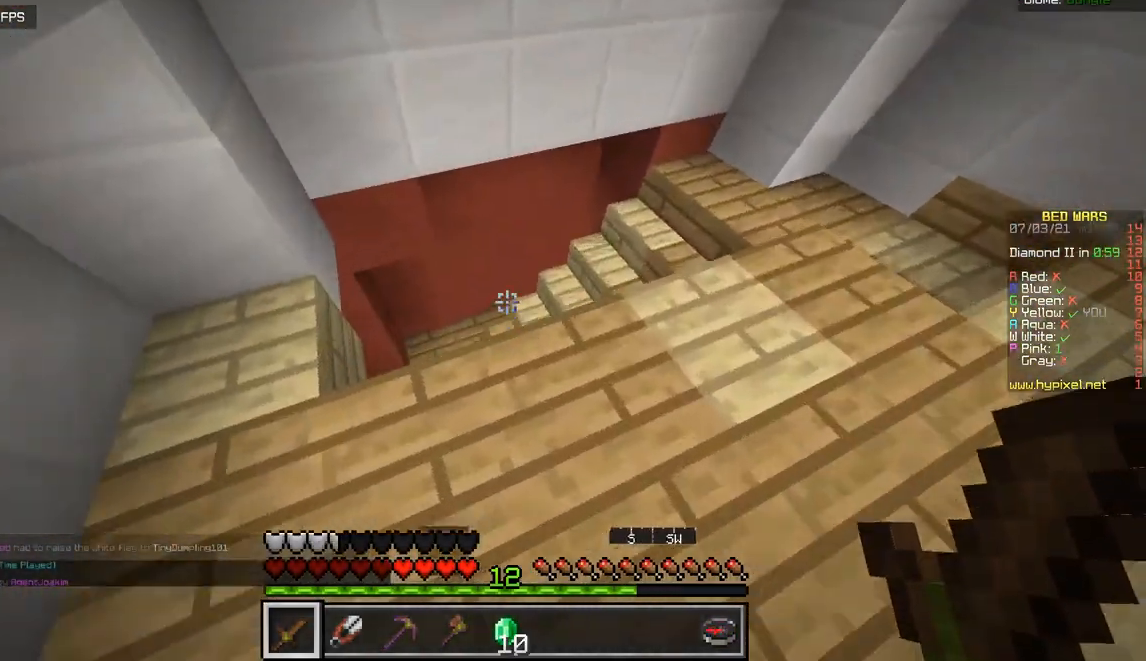
{"keys": ["z"], "mouse": [], "events": []}
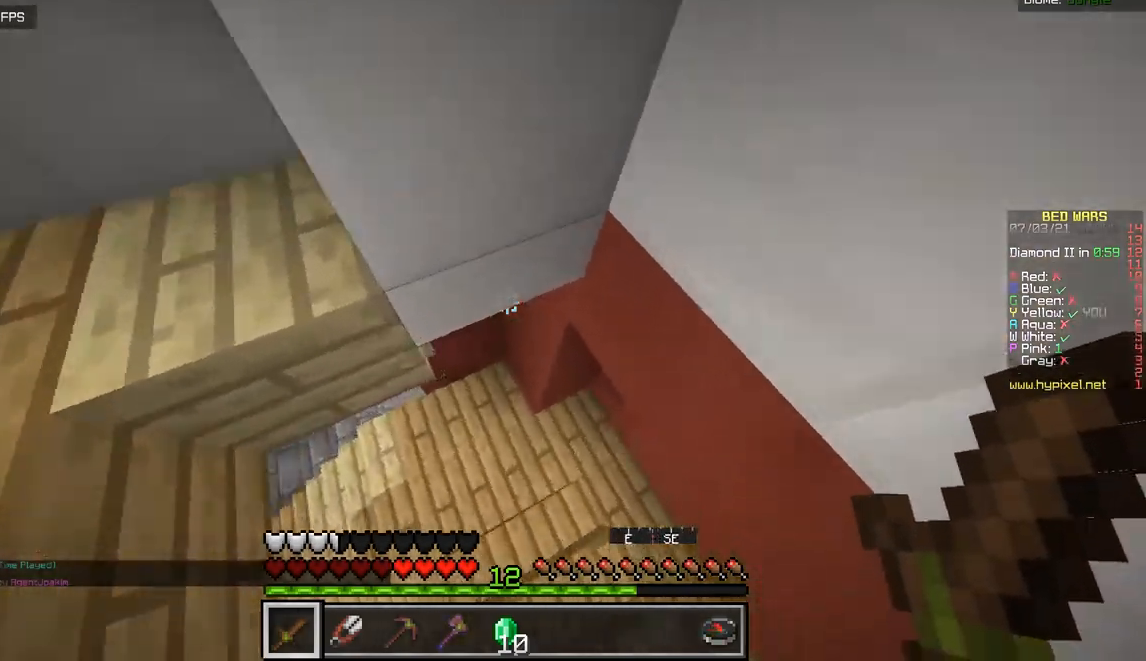
{"keys": ["q", "z"], "mouse": [], "events": [[384, "q", "down"]]}
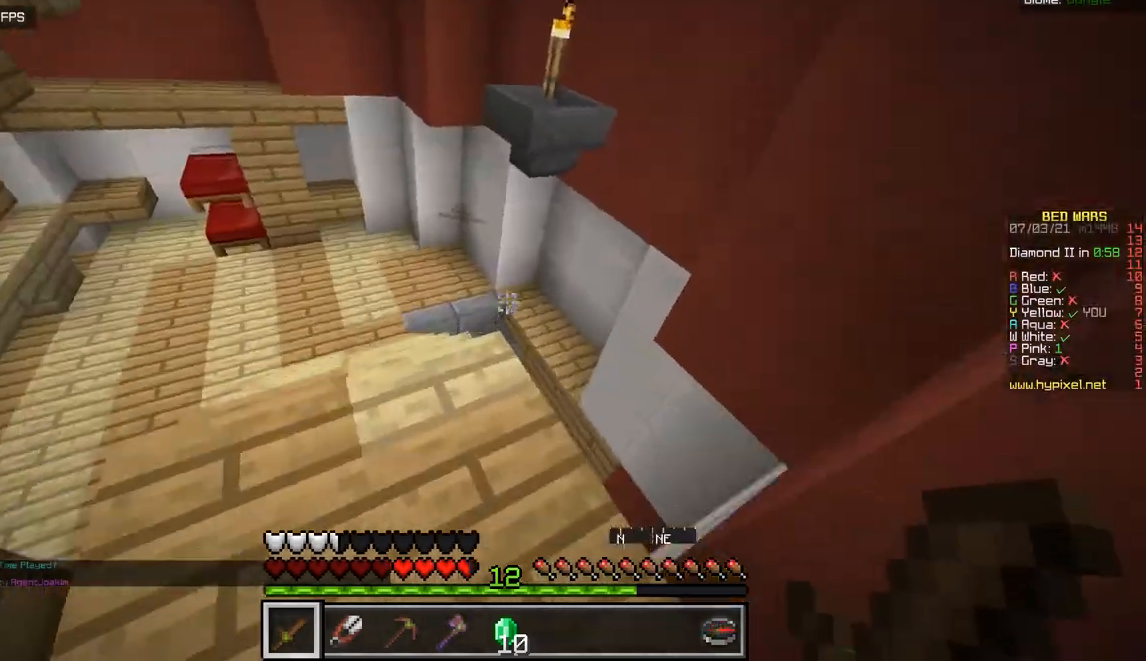
{"keys": ["d", "z"], "mouse": [], "events": [[150, "q", "up"], [450, "d", "down"]]}
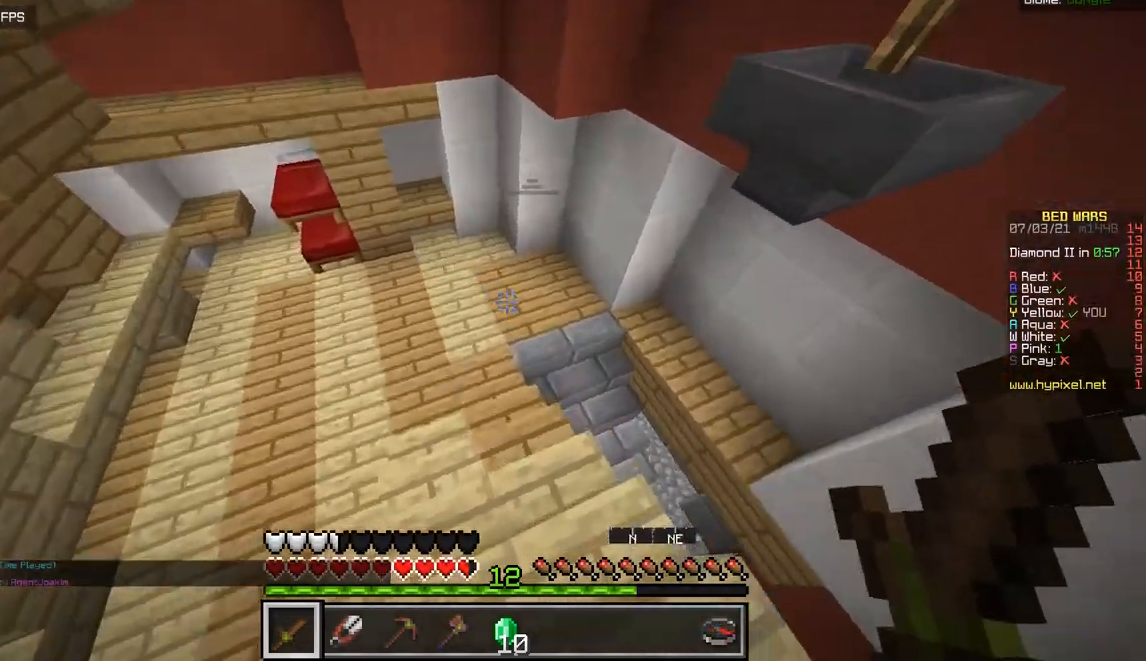
{"keys": ["z"], "mouse": [], "events": [[484, "d", "up"]]}
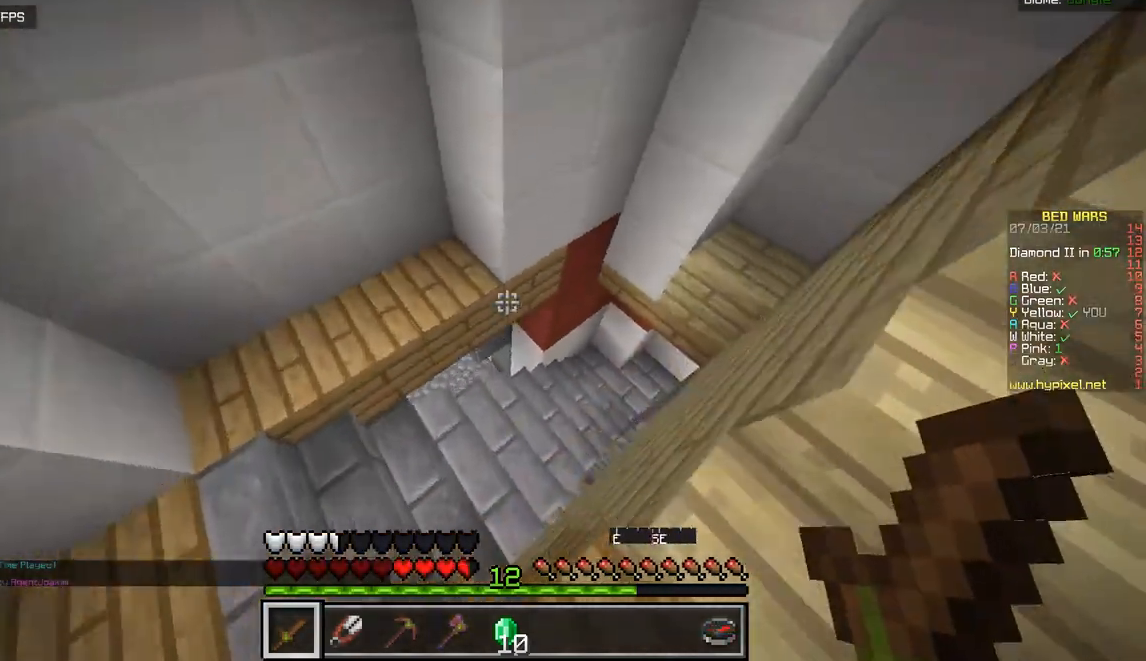
{"keys": ["z"], "mouse": [], "events": []}
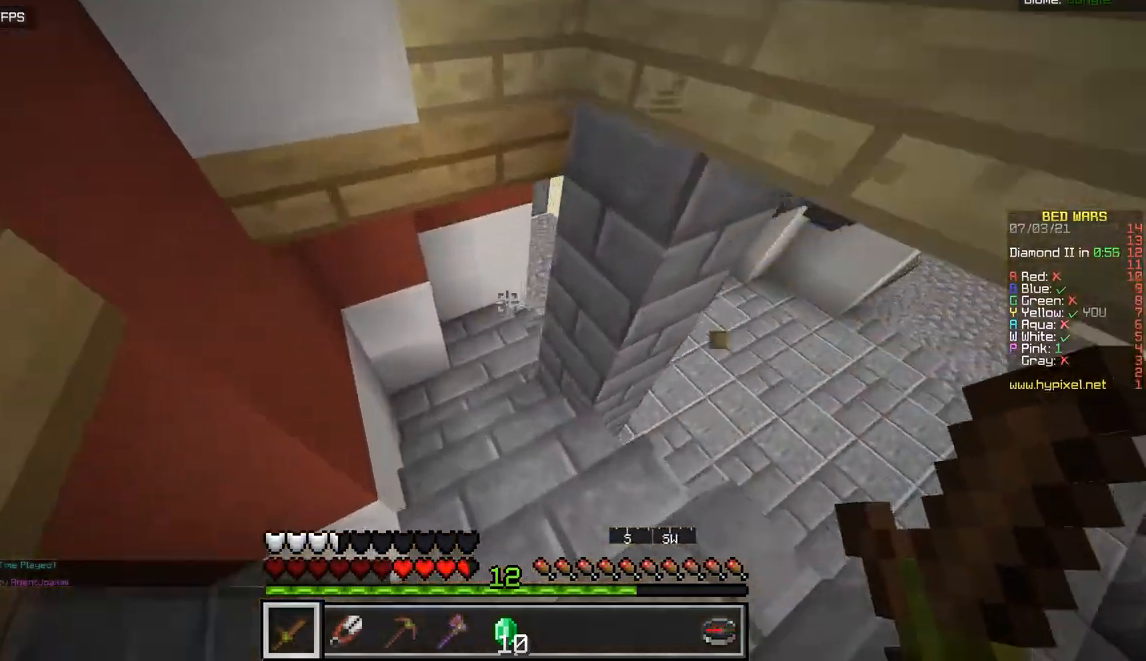
{"keys": ["z"], "mouse": [], "events": [[200, "q", "down"], [400, "q", "up"]]}
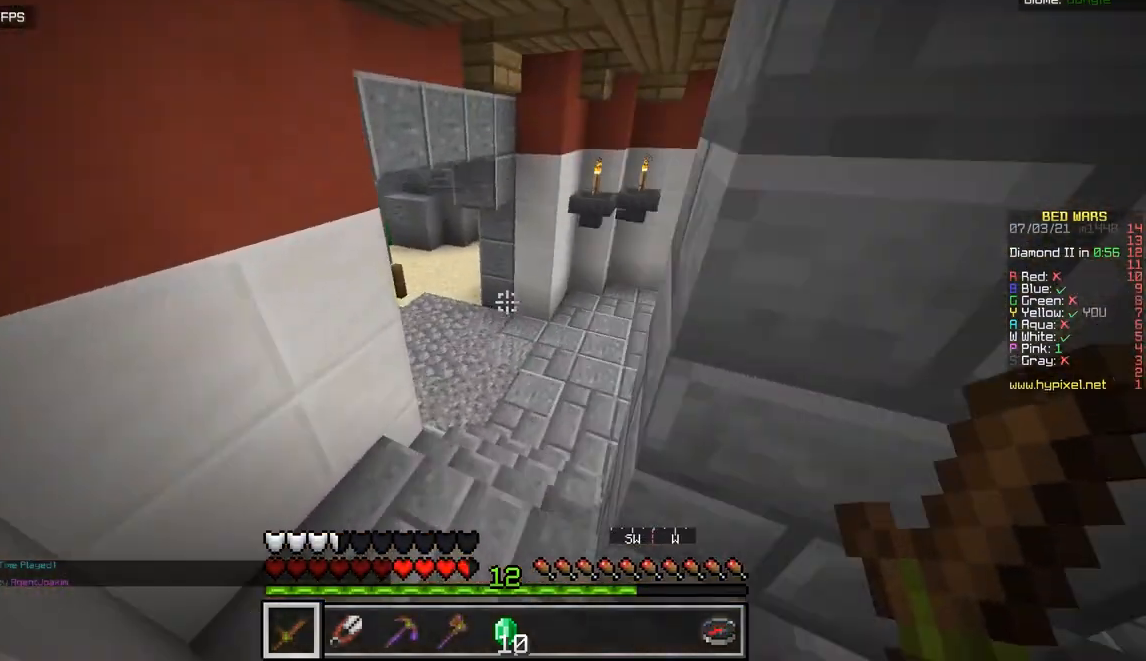
{"keys": ["q", "z"], "mouse": [], "events": [[400, "q", "down"]]}
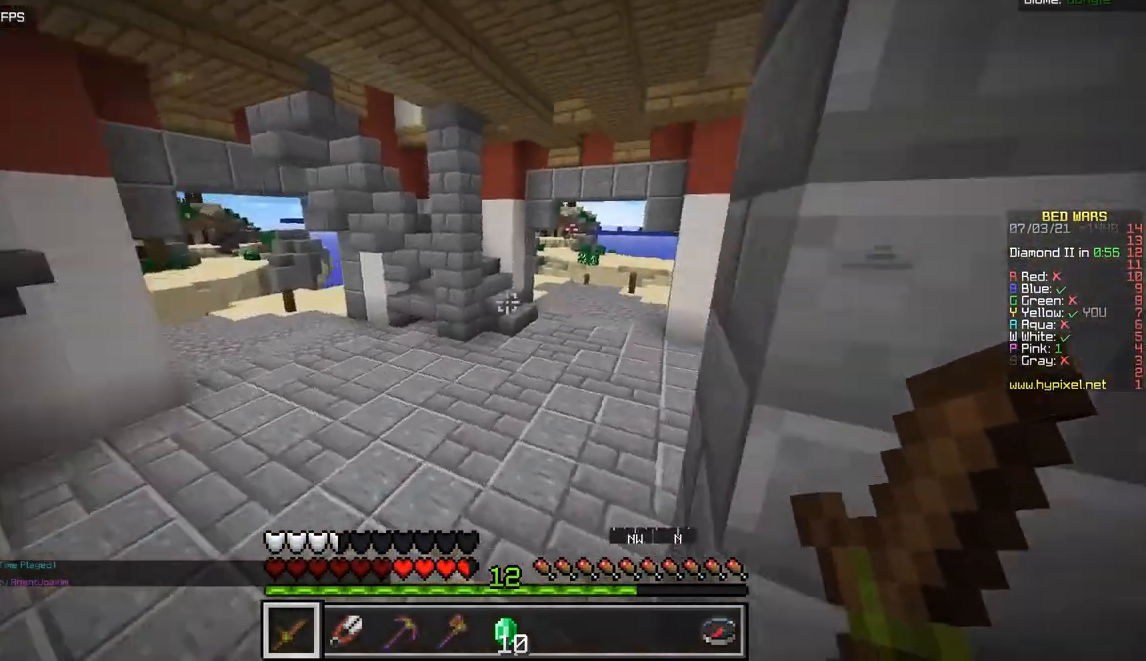
{"keys": ["q", "z"], "mouse": [], "events": [[150, "q", "up"], [450, "q", "down"]]}
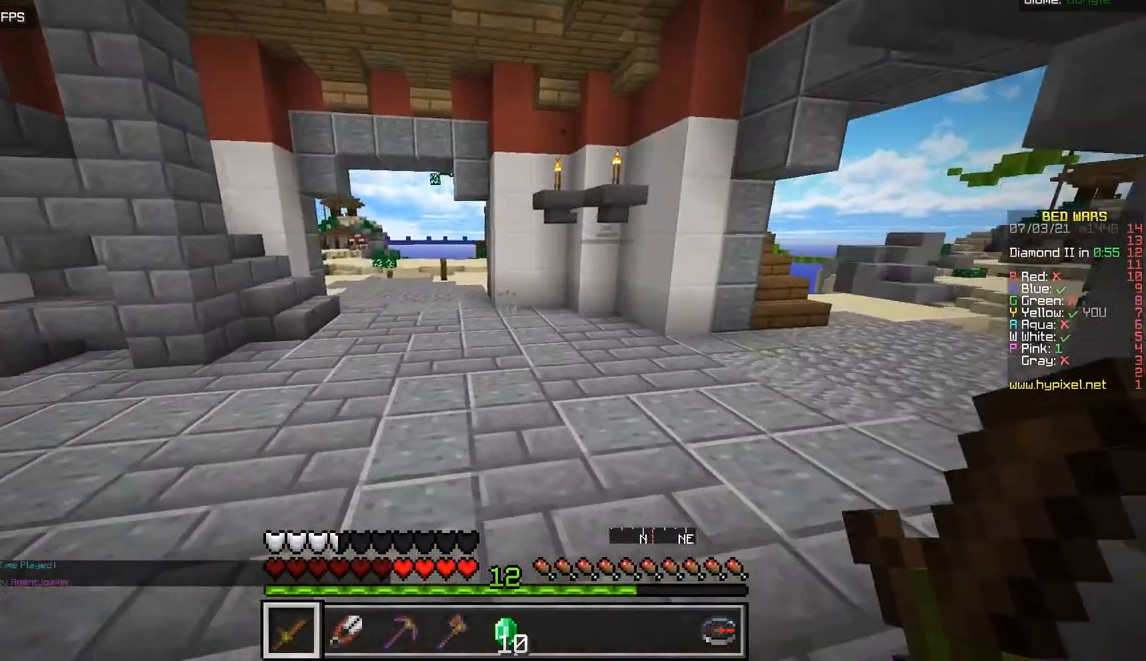
{"keys": ["q", "z"], "mouse": [], "events": [[166, "q", "up"], [483, "q", "down"]]}
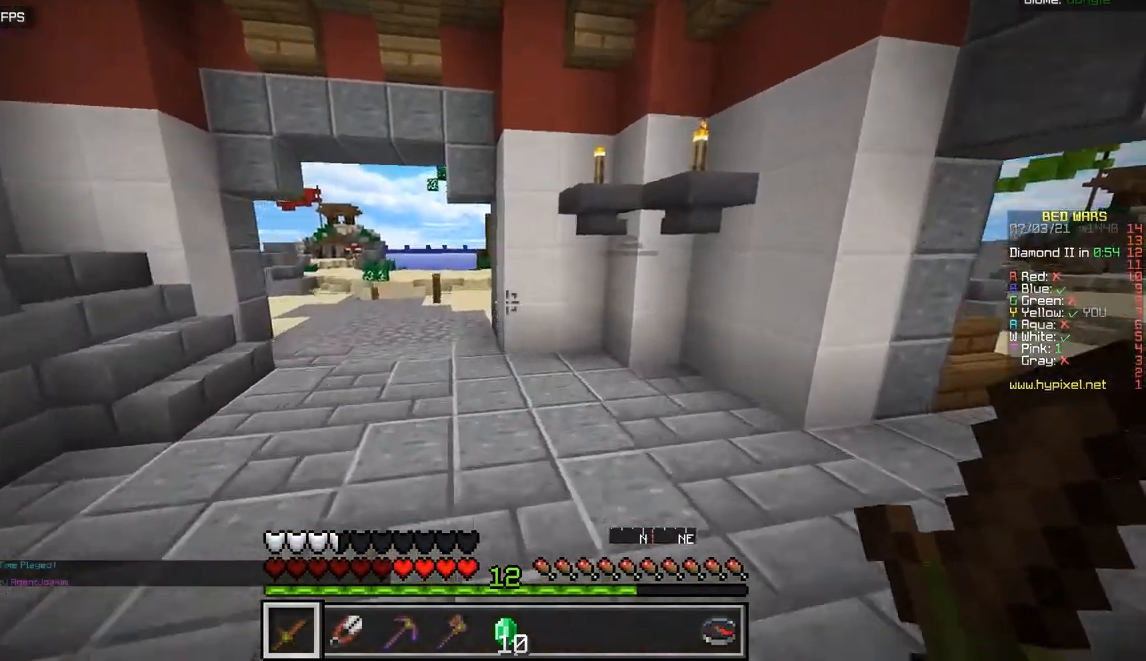
{"keys": ["q", "z"], "mouse": [], "events": []}